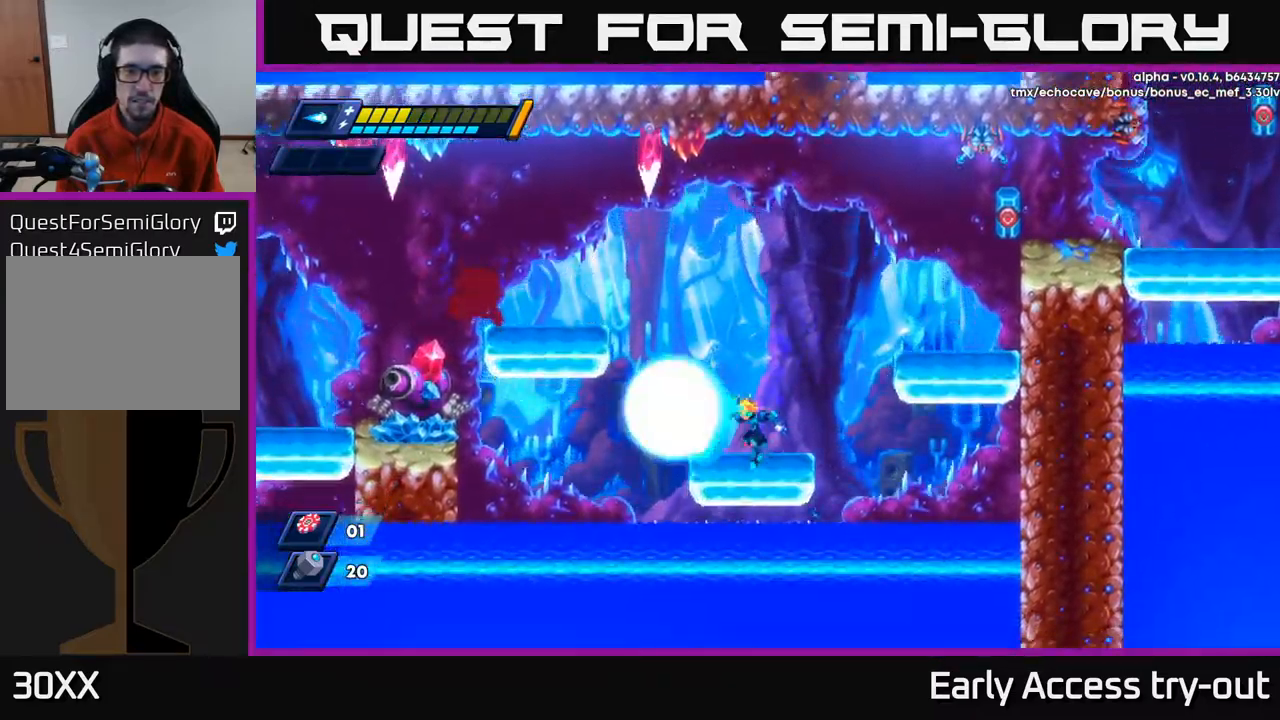
Gameplay with a controller (Xbox layout); each line is a JSON object with the inputs held at the frame after it. "events" lists button and stick changes between this image and that frame as [ms after this image, input, new state], when the widget could be followed in between.
{"buttons": ["A", "R2", "DPAD_LEFT"], "left_stick": "center", "right_stick": "center", "events": [[50, "X", "down"], [100, "X", "up"], [133, "DPAD_LEFT", "down"], [150, "X", "down"], [217, "R2", "down"], [267, "A", "down"], [300, "X", "up"]]}
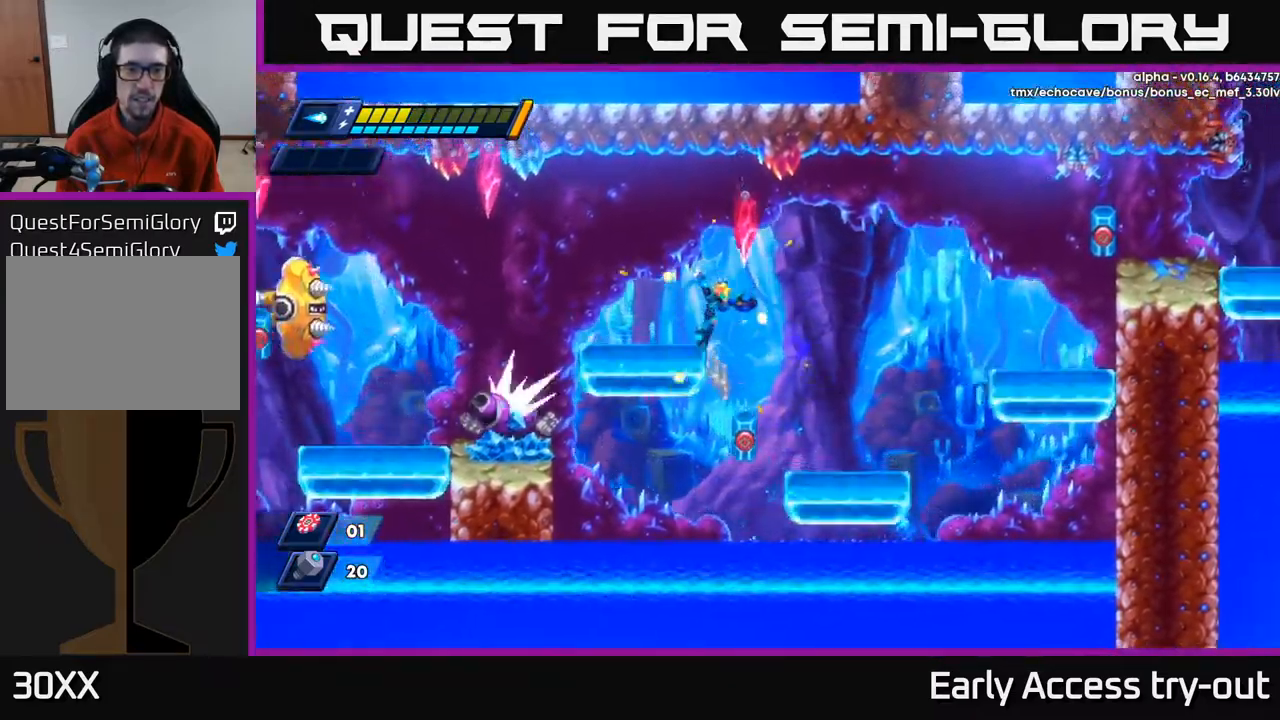
{"buttons": [], "left_stick": "center", "right_stick": "center", "events": [[33, "A", "up"], [67, "R2", "up"], [133, "DPAD_LEFT", "up"]]}
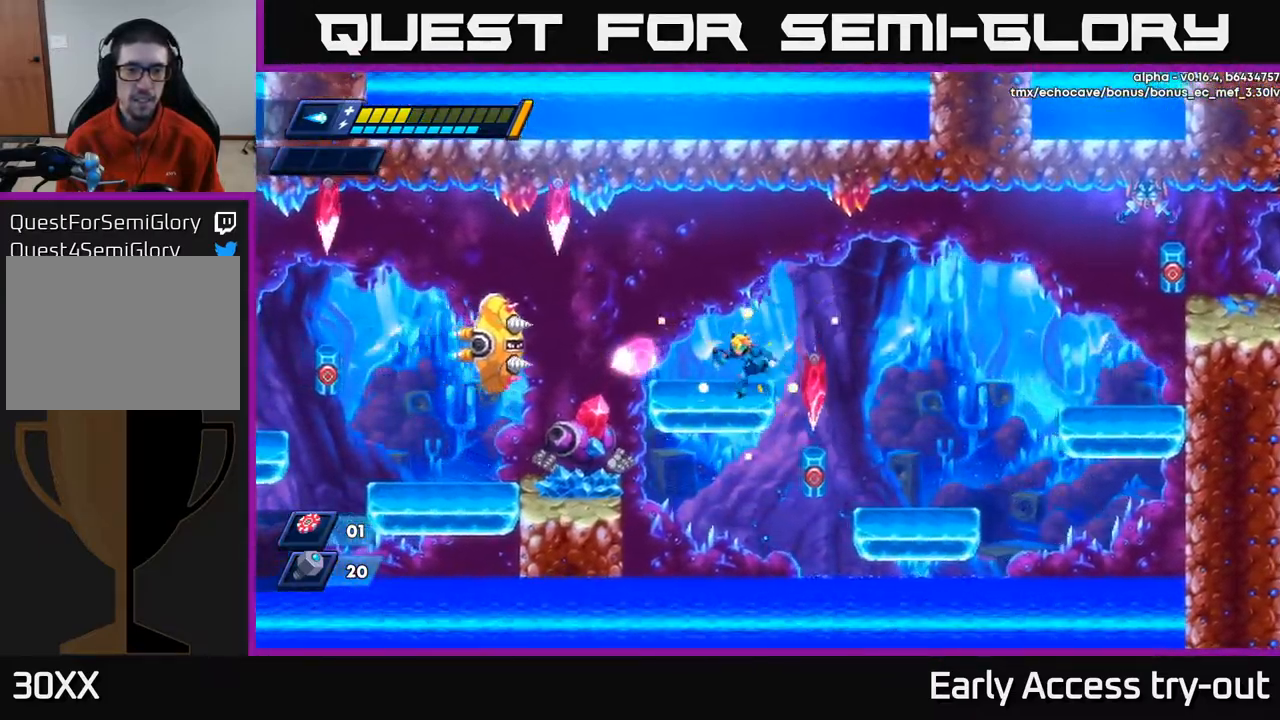
{"buttons": ["A", "DPAD_LEFT"], "left_stick": "center", "right_stick": "center", "events": [[17, "DPAD_LEFT", "down"], [83, "DPAD_LEFT", "up"], [133, "X", "down"], [217, "X", "up"], [283, "DPAD_RIGHT", "down"], [300, "A", "down"], [417, "DPAD_RIGHT", "up"], [467, "DPAD_LEFT", "down"]]}
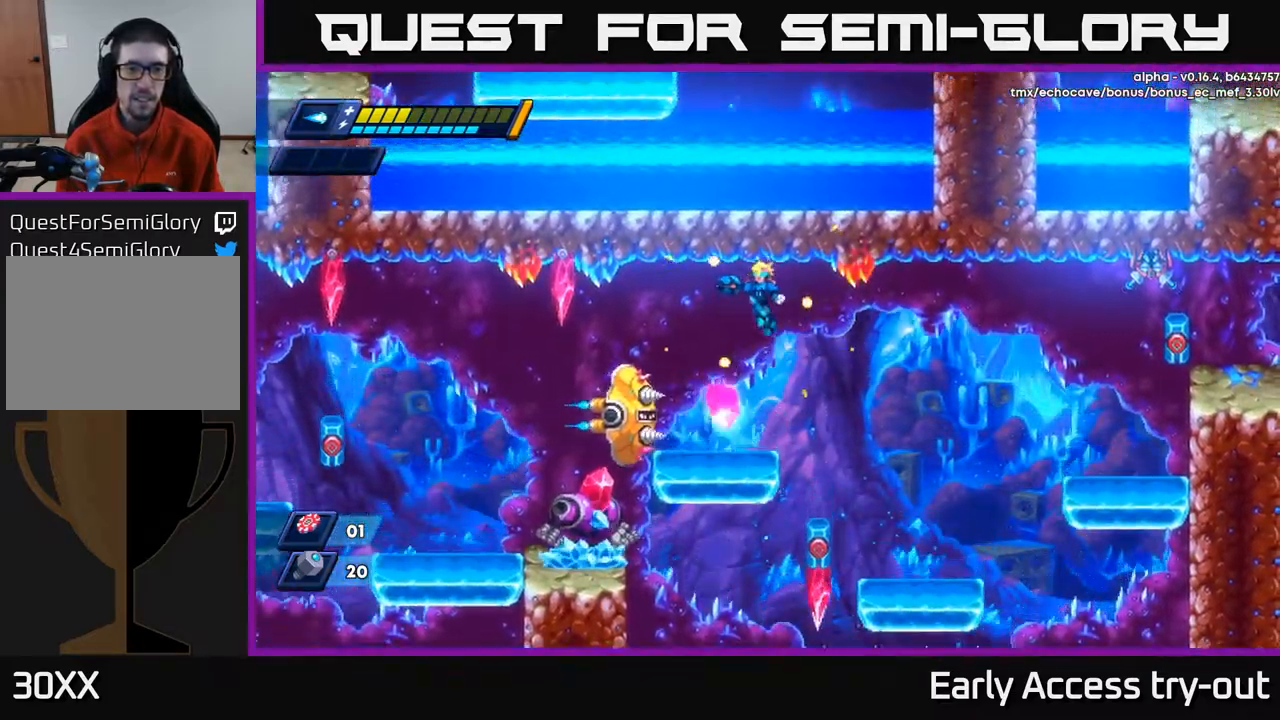
{"buttons": ["R2", "DPAD_LEFT"], "left_stick": "center", "right_stick": "center", "events": [[300, "R2", "down"], [500, "A", "up"]]}
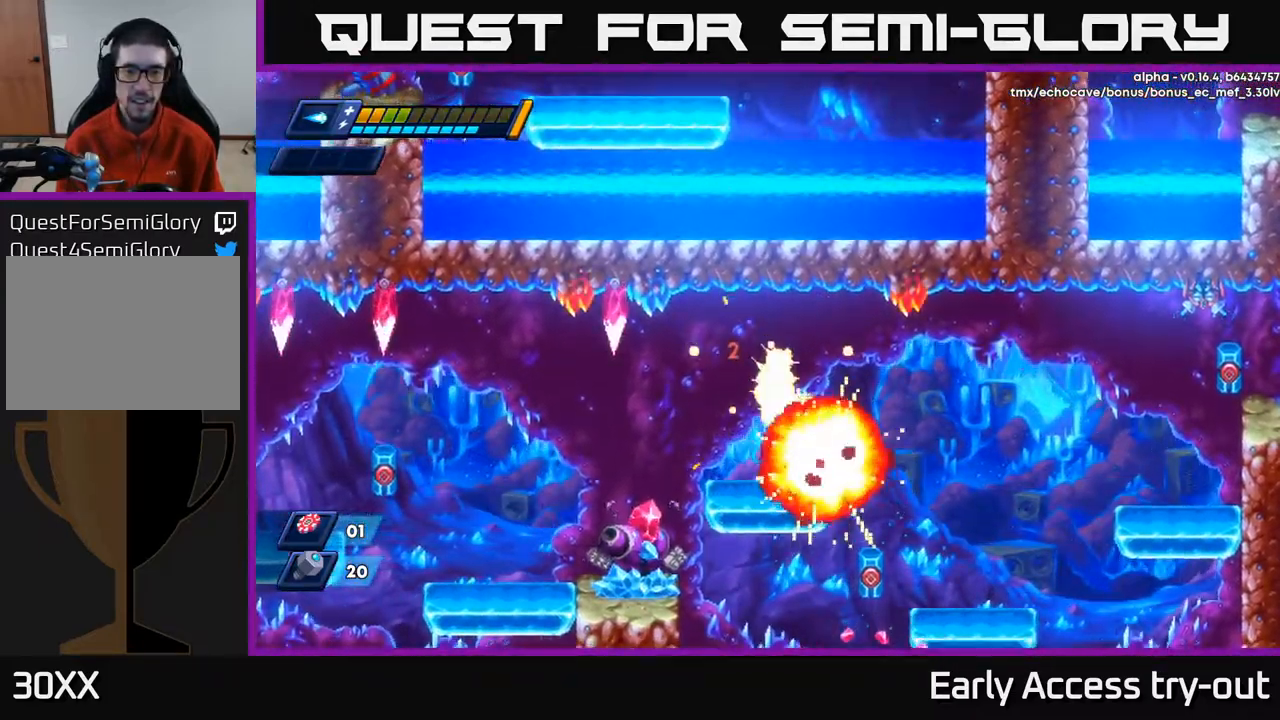
{"buttons": ["R2", "DPAD_LEFT"], "left_stick": "center", "right_stick": "center", "events": [[17, "R2", "up"], [100, "DPAD_LEFT", "up"], [217, "DPAD_LEFT", "down"], [317, "R2", "down"]]}
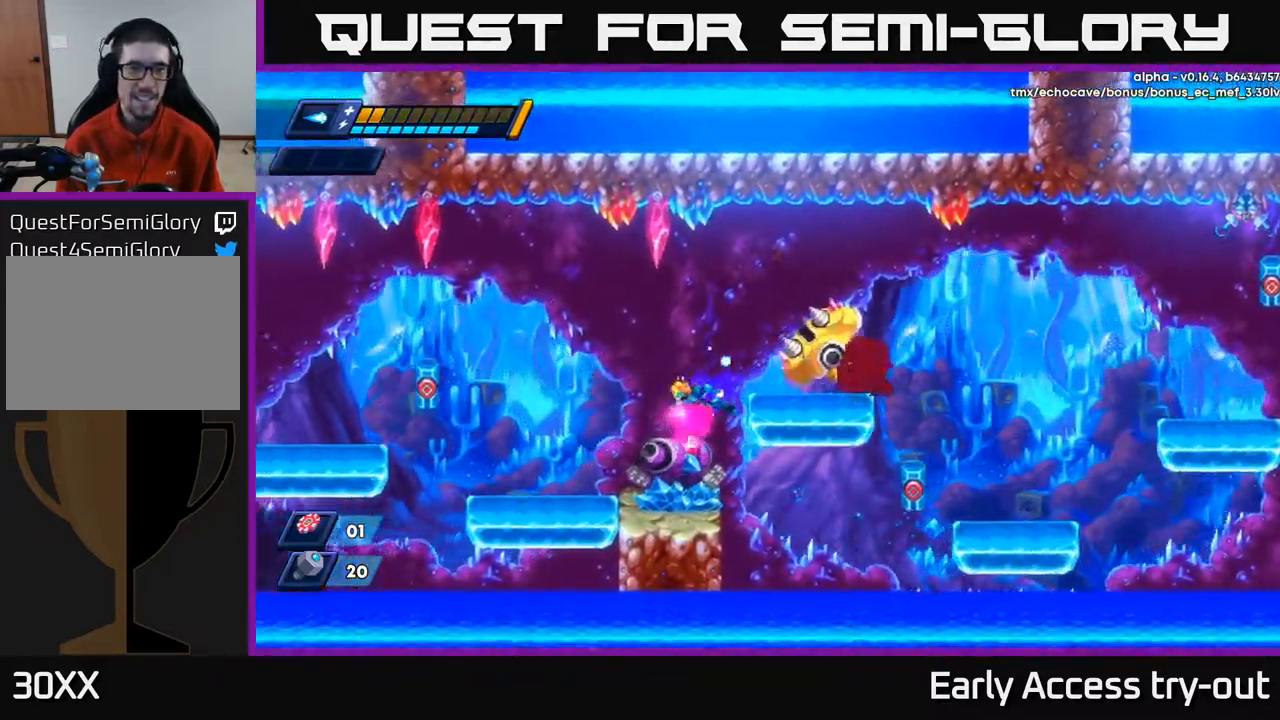
{"buttons": ["DPAD_LEFT"], "left_stick": "center", "right_stick": "center", "events": [[283, "R2", "up"]]}
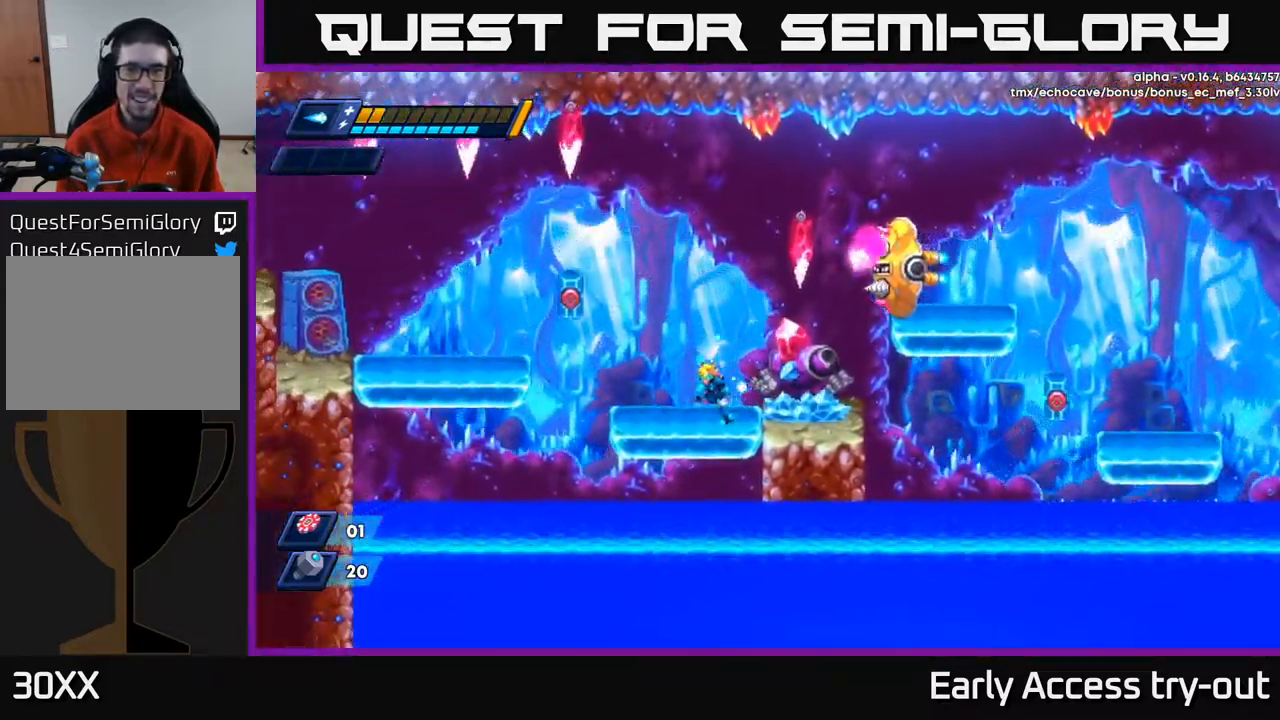
{"buttons": ["DPAD_LEFT"], "left_stick": "center", "right_stick": "center", "events": [[150, "DPAD_LEFT", "up"], [183, "DPAD_RIGHT", "down"], [183, "X", "down"], [217, "DPAD_RIGHT", "up"], [233, "X", "up"], [300, "X", "down"], [383, "X", "up"], [433, "X", "down"], [483, "DPAD_LEFT", "down"], [500, "X", "up"]]}
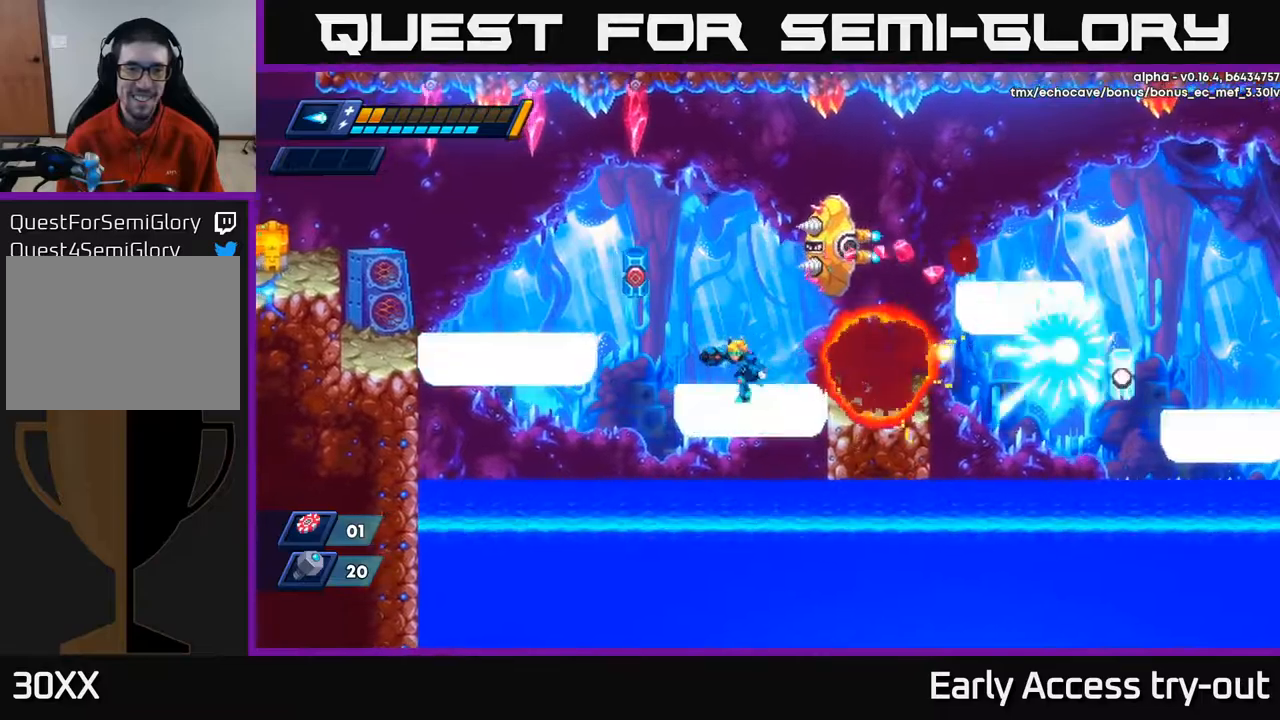
{"buttons": ["DPAD_LEFT"], "left_stick": "center", "right_stick": "center", "events": [[84, "R2", "down"], [217, "A", "down"], [334, "X", "down"], [467, "X", "up"], [500, "A", "up"], [500, "R2", "up"]]}
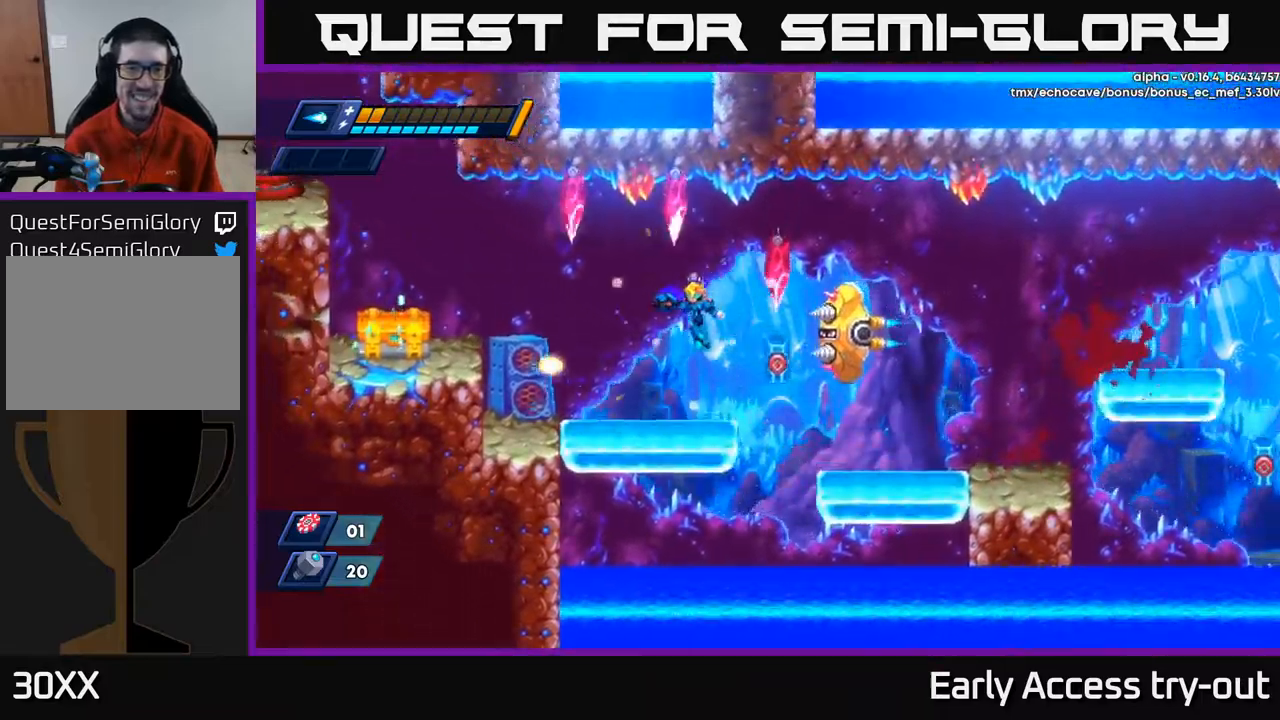
{"buttons": ["A", "R2", "DPAD_LEFT"], "left_stick": "center", "right_stick": "center", "events": [[100, "R2", "down"], [234, "R2", "up"], [400, "R2", "down"], [484, "A", "down"]]}
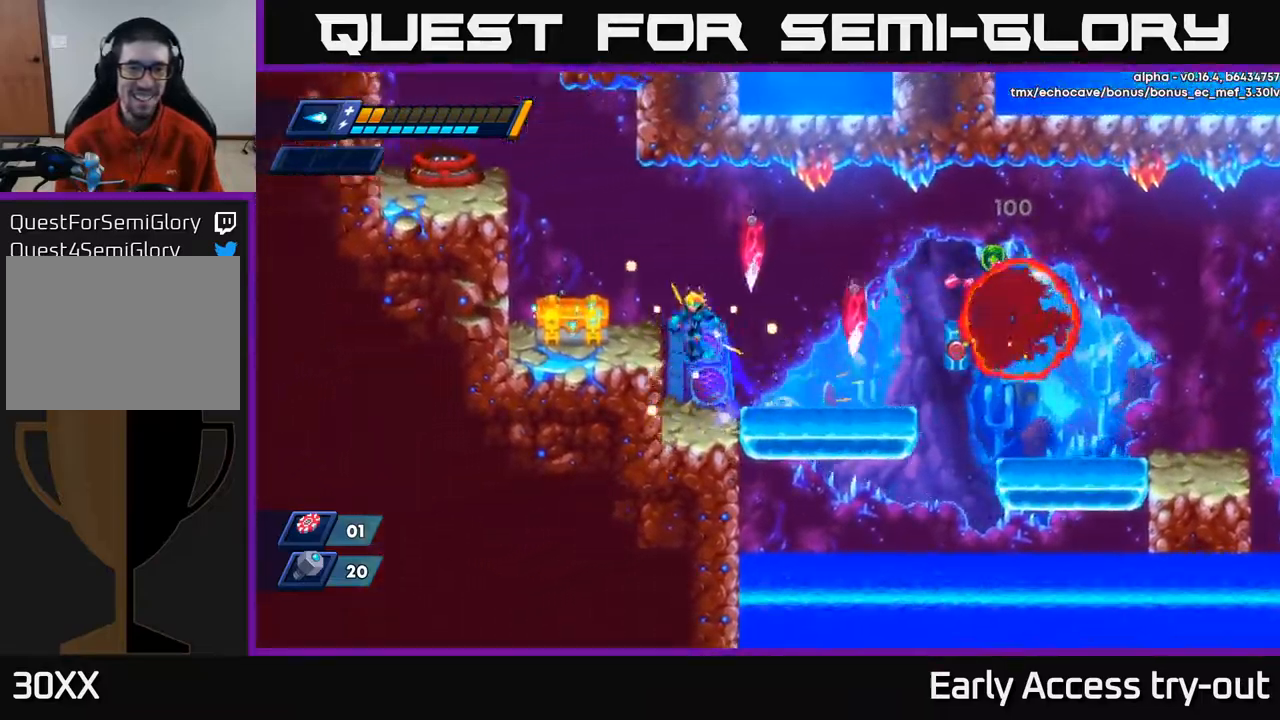
{"buttons": [], "left_stick": "center", "right_stick": "center", "events": [[50, "R2", "up"], [84, "A", "up"], [267, "X", "down"], [300, "DPAD_LEFT", "up"], [350, "X", "up"], [417, "X", "down"], [484, "X", "up"]]}
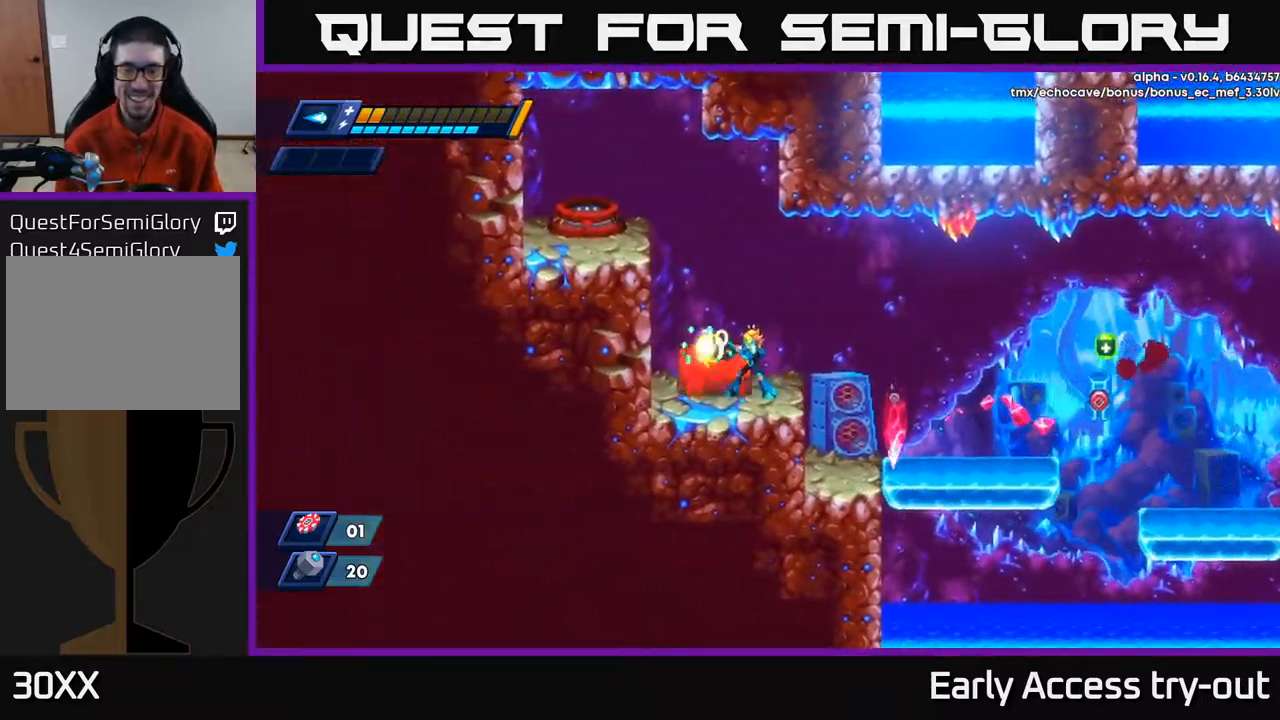
{"buttons": [], "left_stick": "center", "right_stick": "center", "events": [[34, "X", "down"], [100, "X", "up"], [167, "X", "down"], [200, "X", "up"], [284, "X", "down"], [350, "X", "up"], [384, "X", "down"], [484, "X", "up"]]}
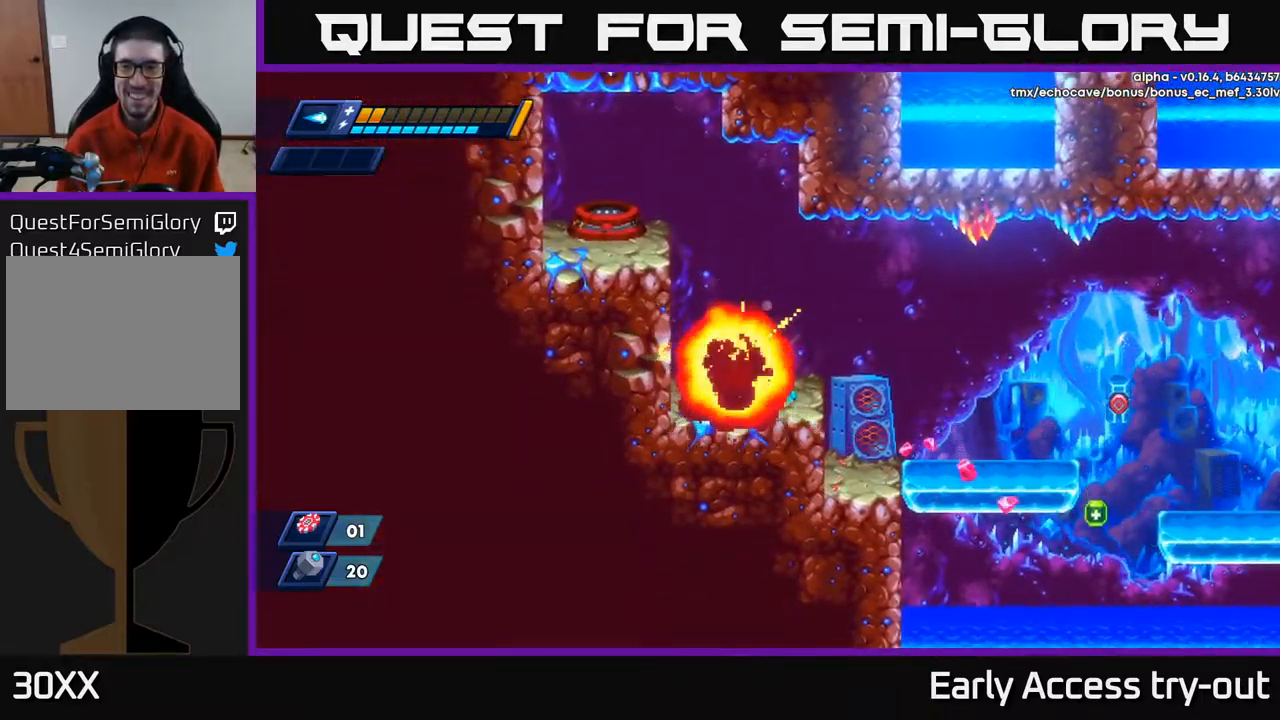
{"buttons": ["DPAD_RIGHT"], "left_stick": "center", "right_stick": "center", "events": [[317, "DPAD_RIGHT", "down"]]}
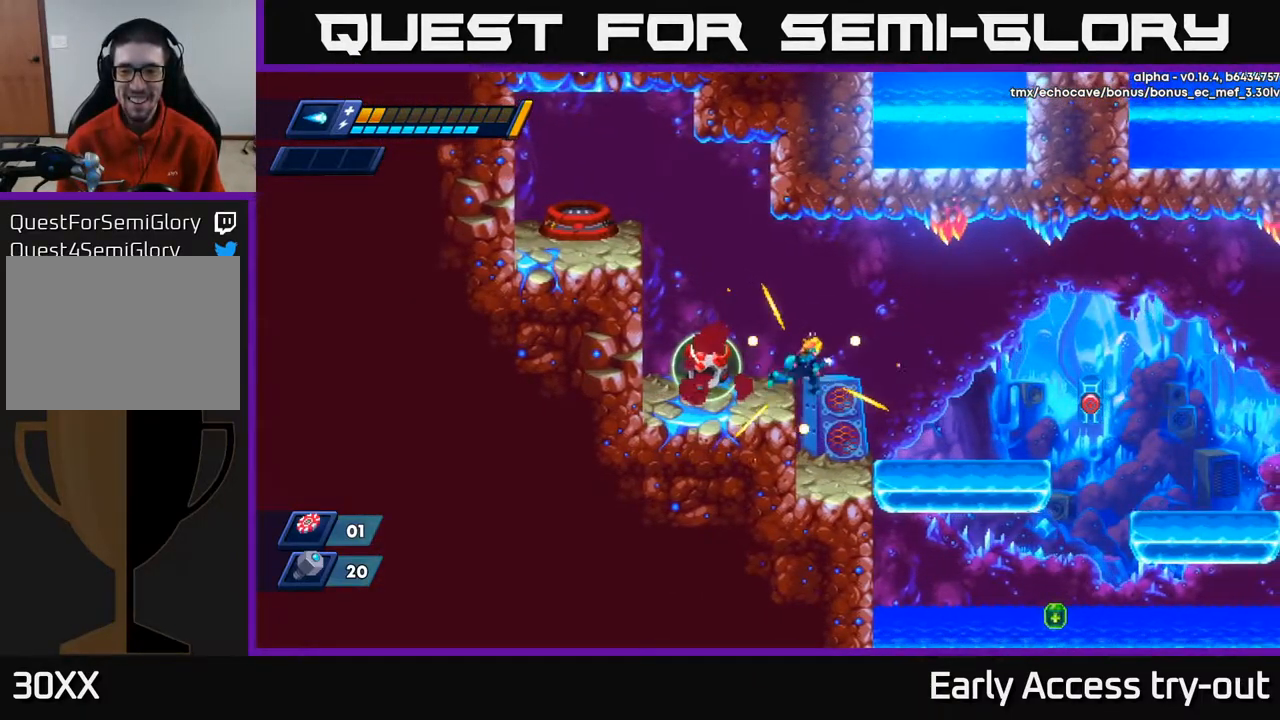
{"buttons": [], "left_stick": "center", "right_stick": "center", "events": [[100, "DPAD_RIGHT", "up"]]}
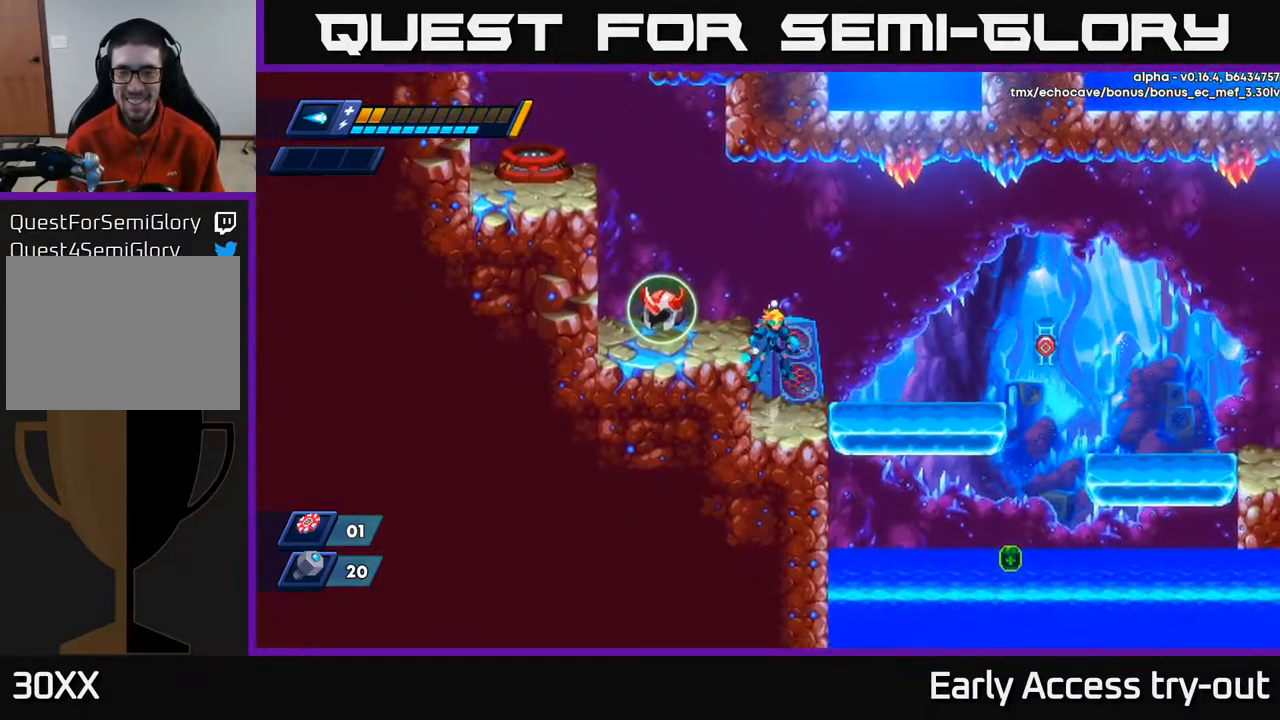
{"buttons": [], "left_stick": "center", "right_stick": "center", "events": [[17, "A", "down"], [84, "DPAD_LEFT", "down"], [200, "A", "up"], [467, "DPAD_LEFT", "up"]]}
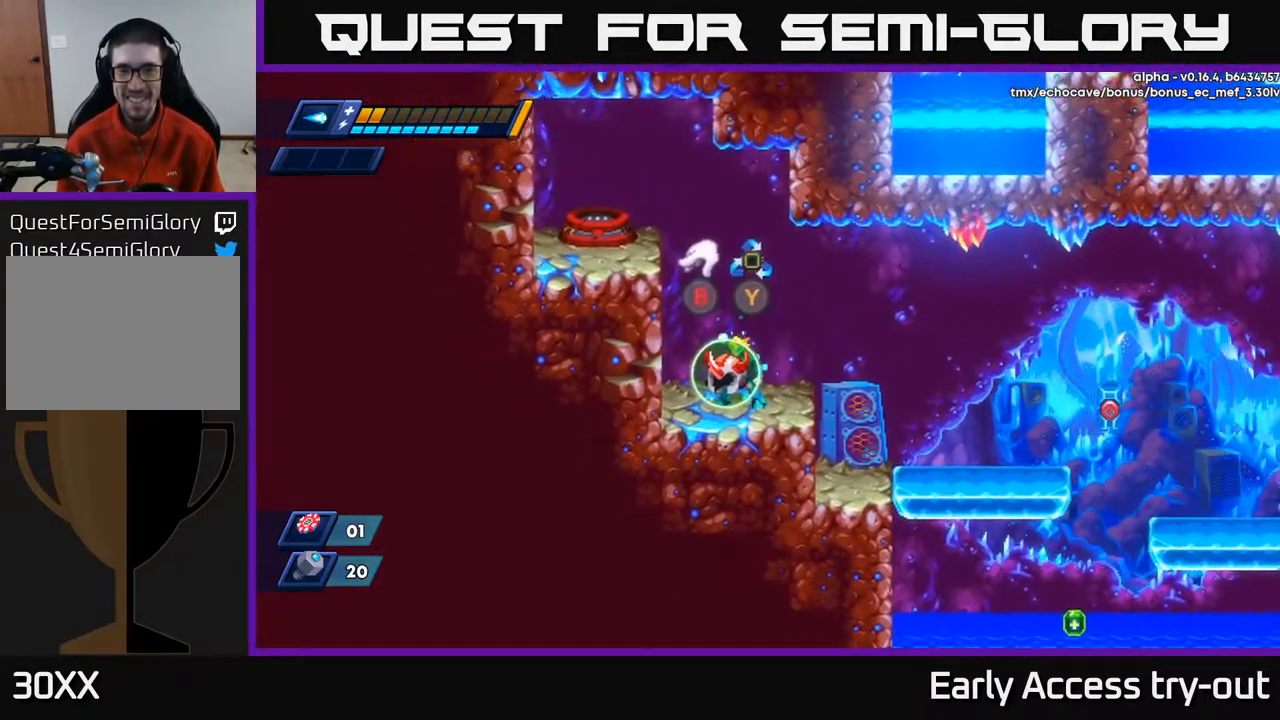
{"buttons": [], "left_stick": "center", "right_stick": "center", "events": []}
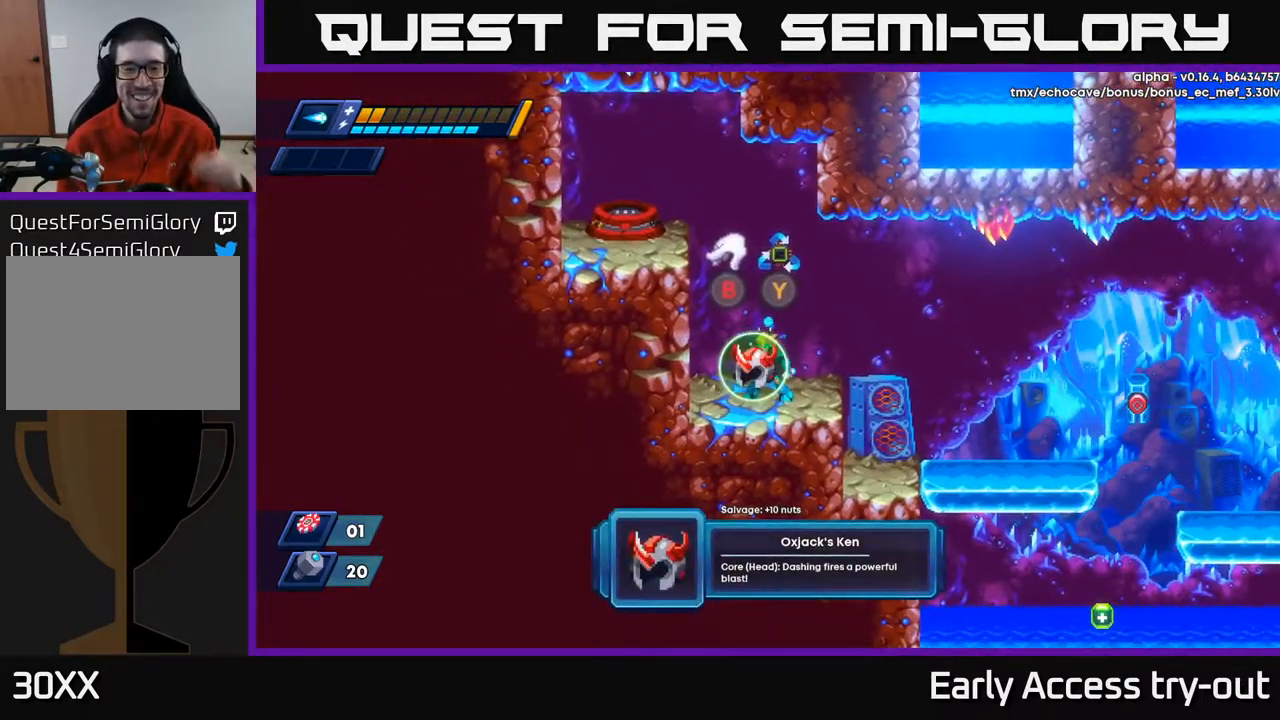
{"buttons": [], "left_stick": "center", "right_stick": "center", "events": []}
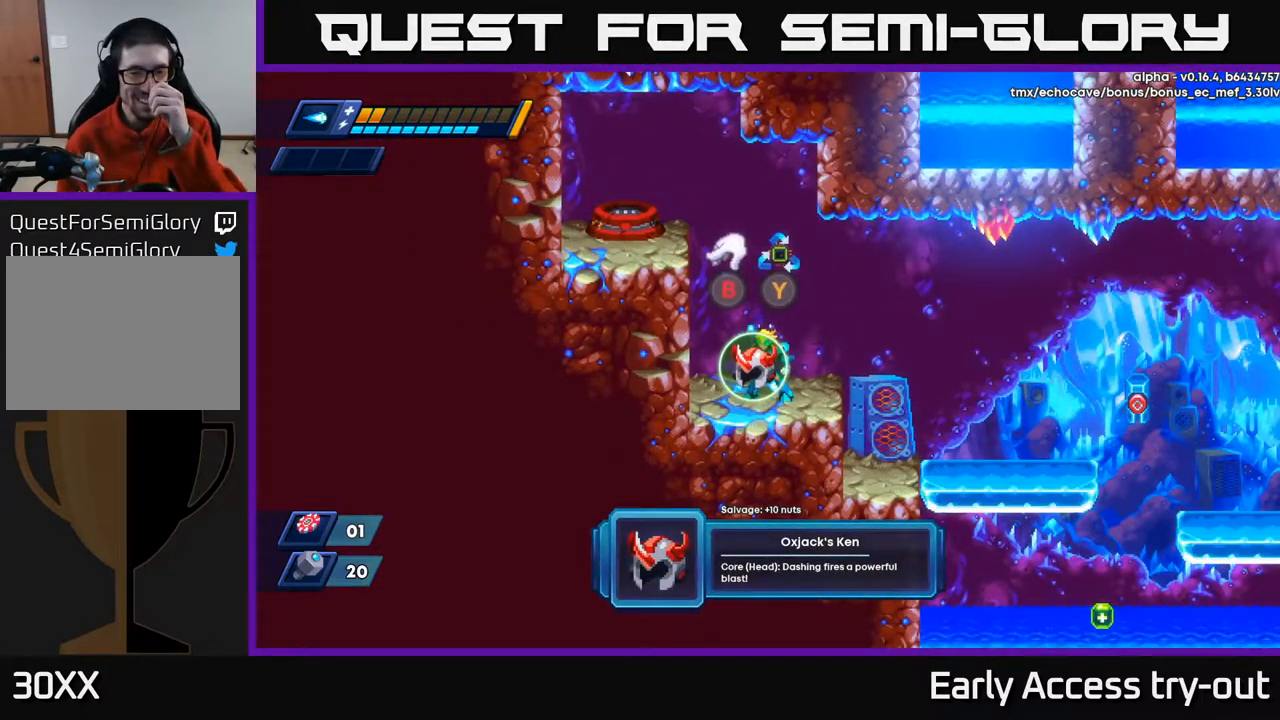
{"buttons": [], "left_stick": "center", "right_stick": "center", "events": []}
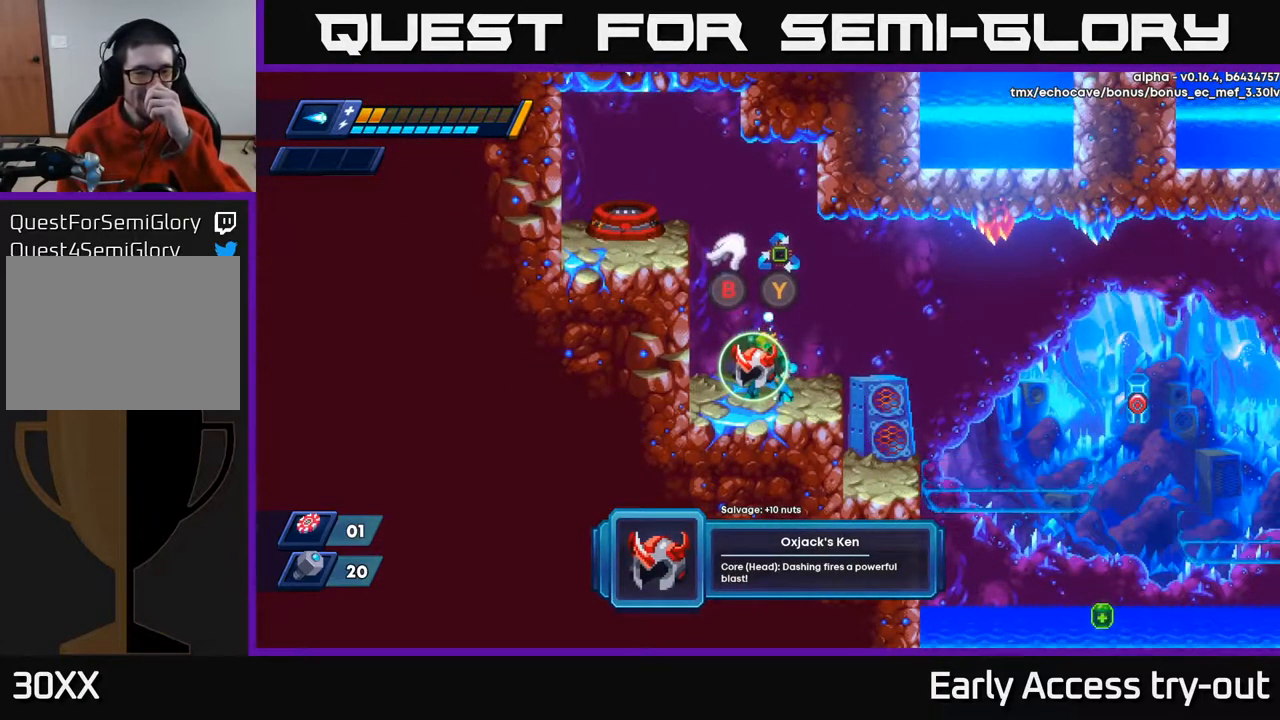
{"buttons": [], "left_stick": "center", "right_stick": "center", "events": []}
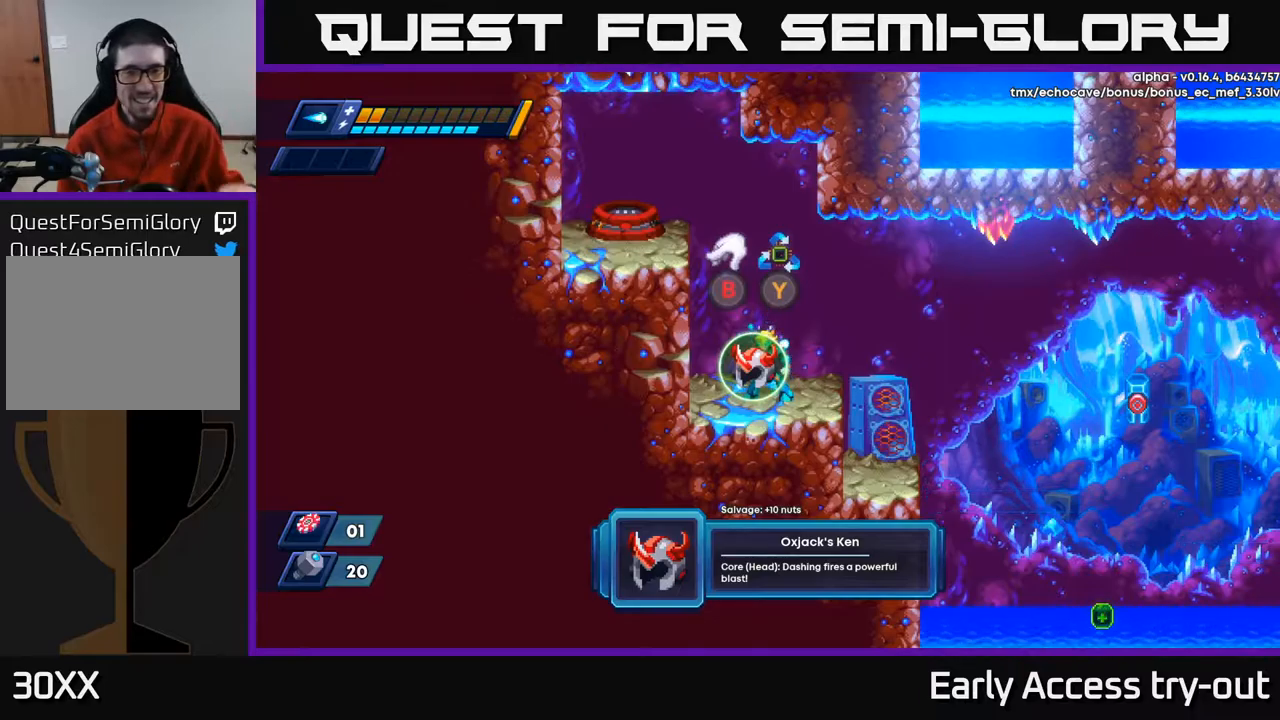
{"buttons": [], "left_stick": "center", "right_stick": "center", "events": [[284, "B", "down"], [400, "B", "up"]]}
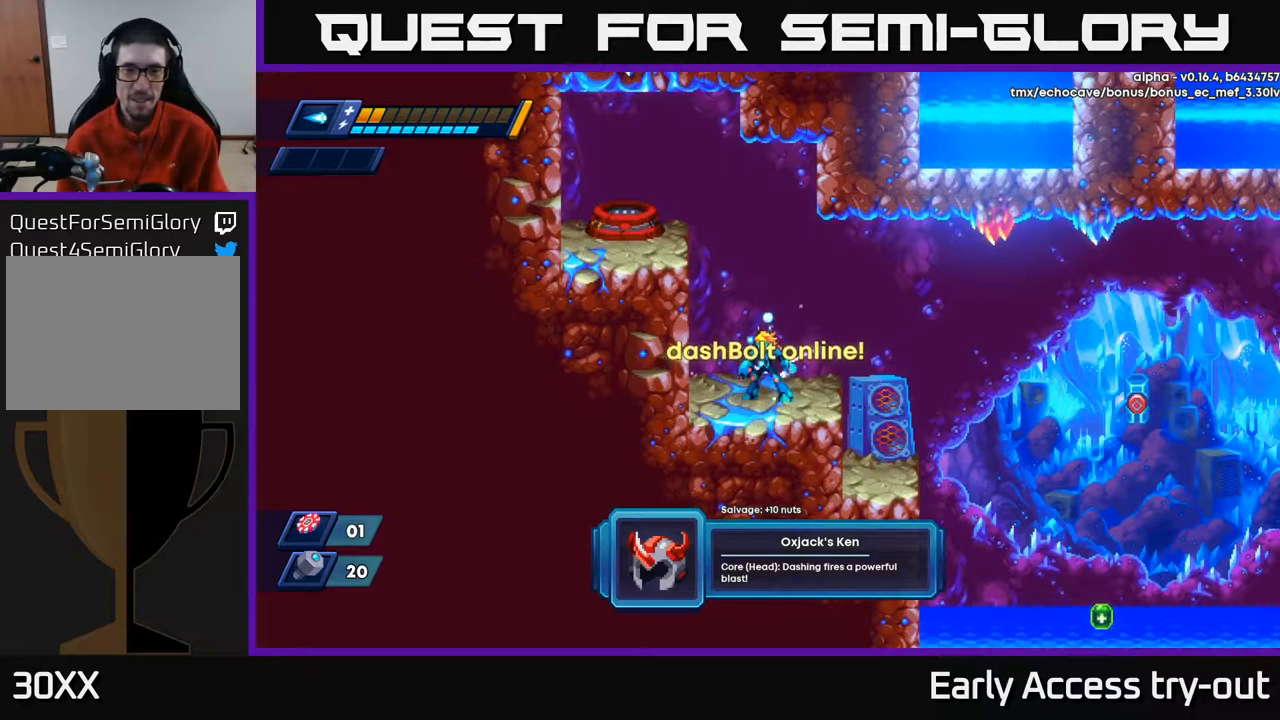
{"buttons": ["R2"], "left_stick": "center", "right_stick": "center", "events": [[317, "DPAD_RIGHT", "down"], [384, "R2", "down"], [500, "DPAD_RIGHT", "up"]]}
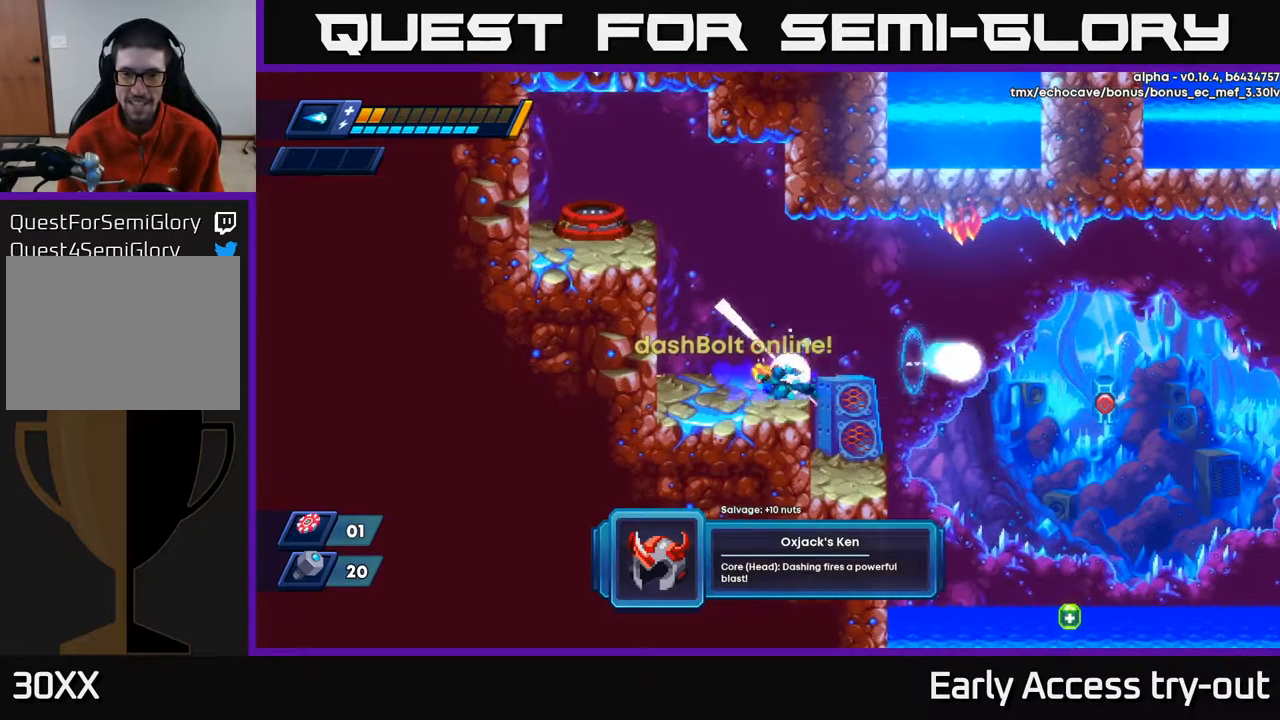
{"buttons": ["DPAD_LEFT"], "left_stick": "center", "right_stick": "center", "events": [[34, "DPAD_LEFT", "down"], [67, "R2", "up"], [300, "DPAD_LEFT", "up"], [500, "DPAD_LEFT", "down"]]}
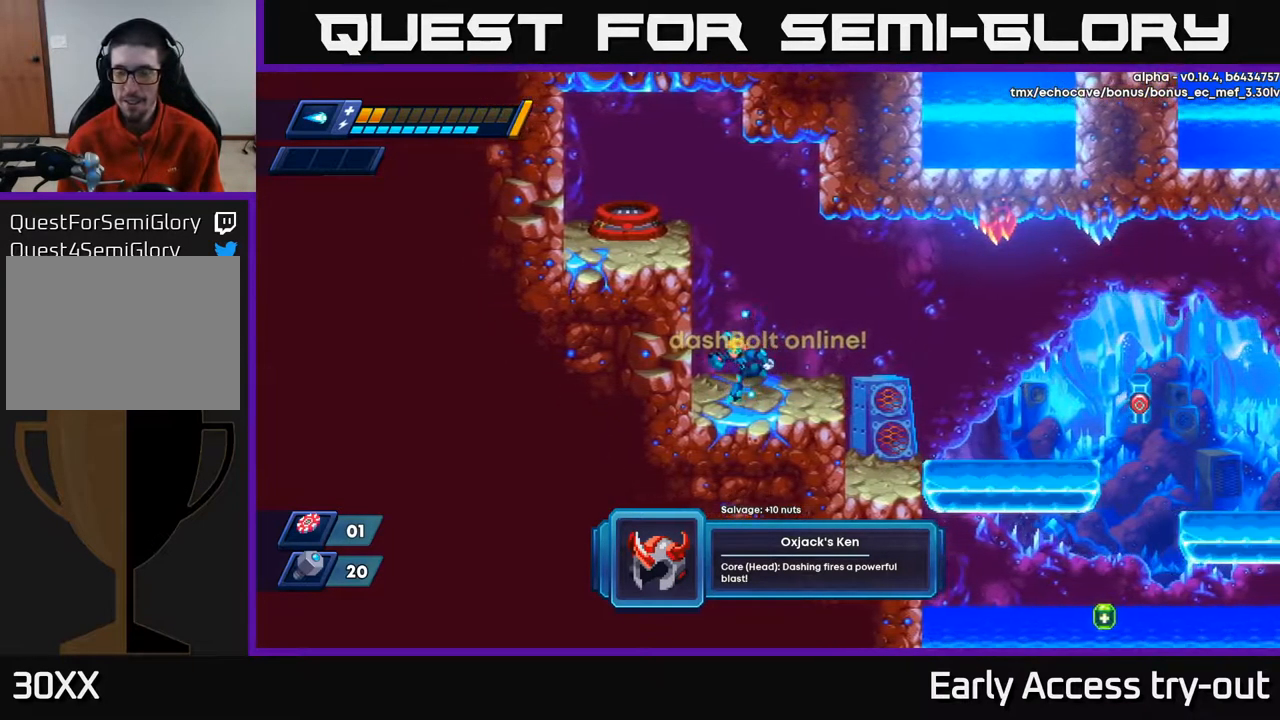
{"buttons": ["R2"], "left_stick": "center", "right_stick": "center", "events": [[200, "DPAD_LEFT", "up"], [217, "DPAD_RIGHT", "down"], [234, "R2", "down"], [417, "DPAD_RIGHT", "up"]]}
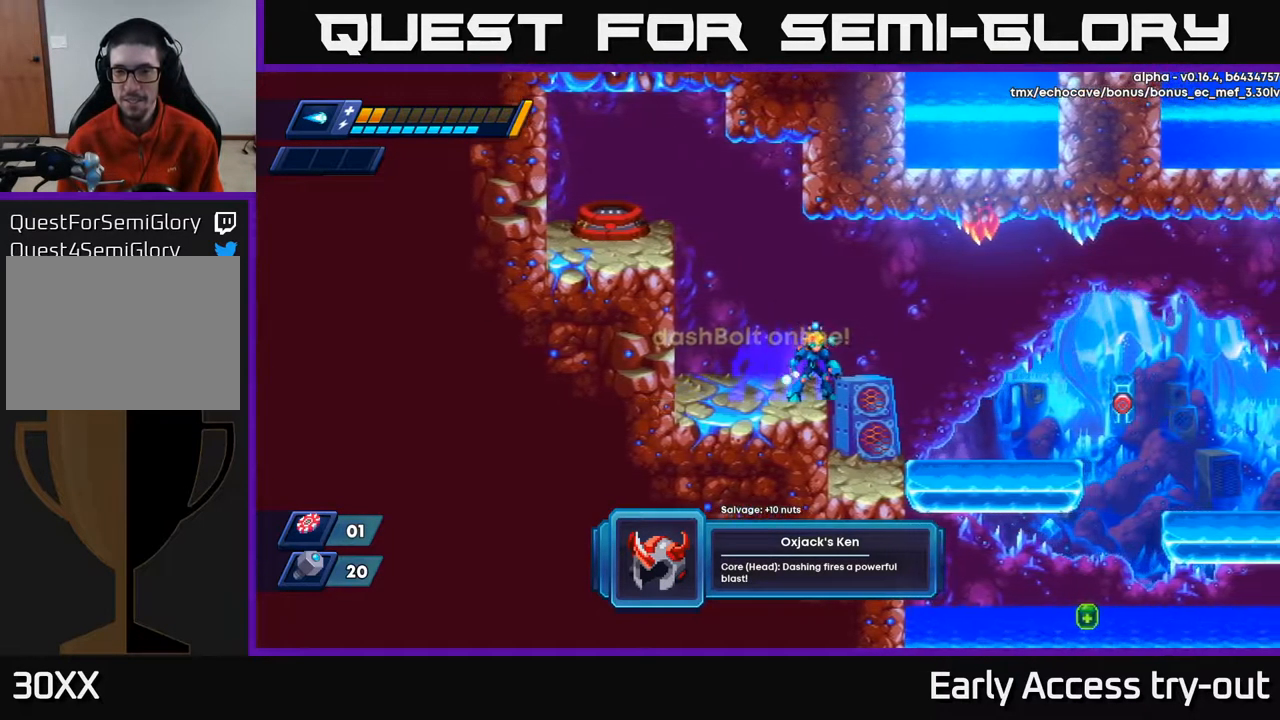
{"buttons": ["A", "R2", "DPAD_LEFT"], "left_stick": "center", "right_stick": "center", "events": [[17, "R2", "up"], [217, "DPAD_LEFT", "down"], [250, "R2", "down"], [467, "A", "down"]]}
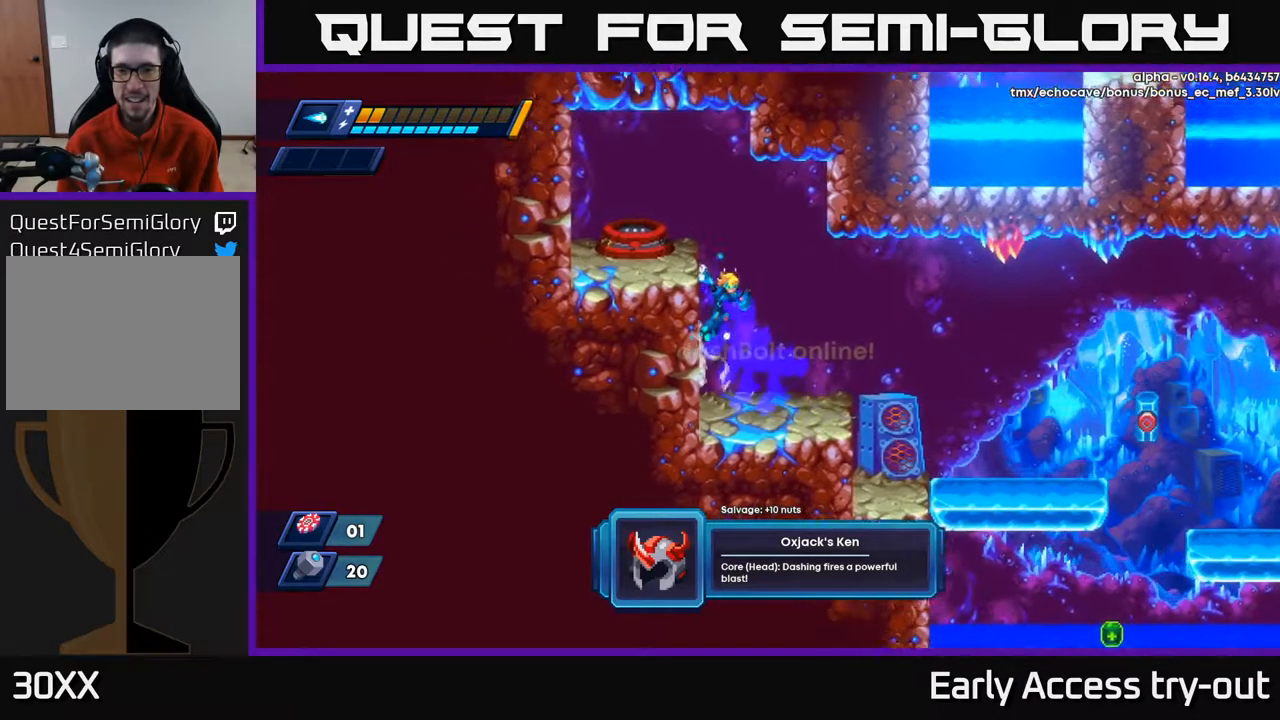
{"buttons": ["DPAD_LEFT"], "left_stick": "center", "right_stick": "center", "events": [[117, "R2", "up"], [167, "A", "up"], [284, "A", "down"], [384, "A", "up"]]}
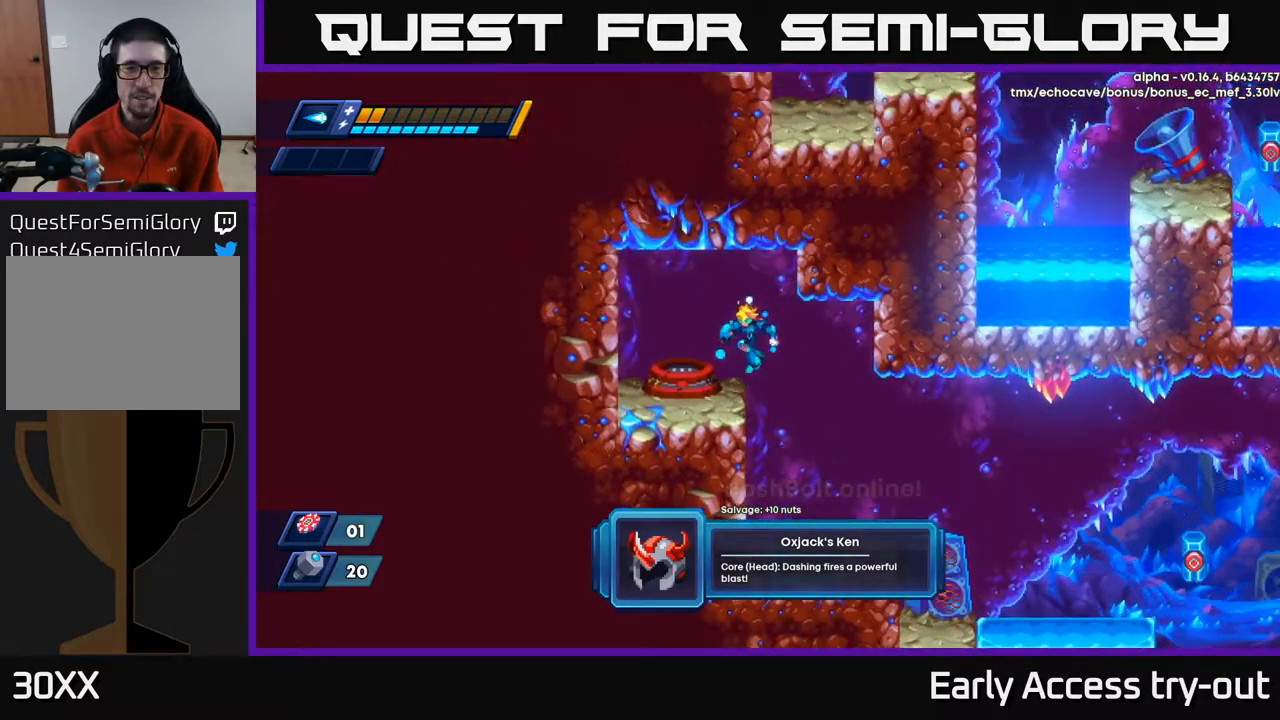
{"buttons": [], "left_stick": "center", "right_stick": "center", "events": [[284, "DPAD_LEFT", "up"], [300, "B", "down"], [350, "B", "up"], [434, "B", "down"], [500, "B", "up"]]}
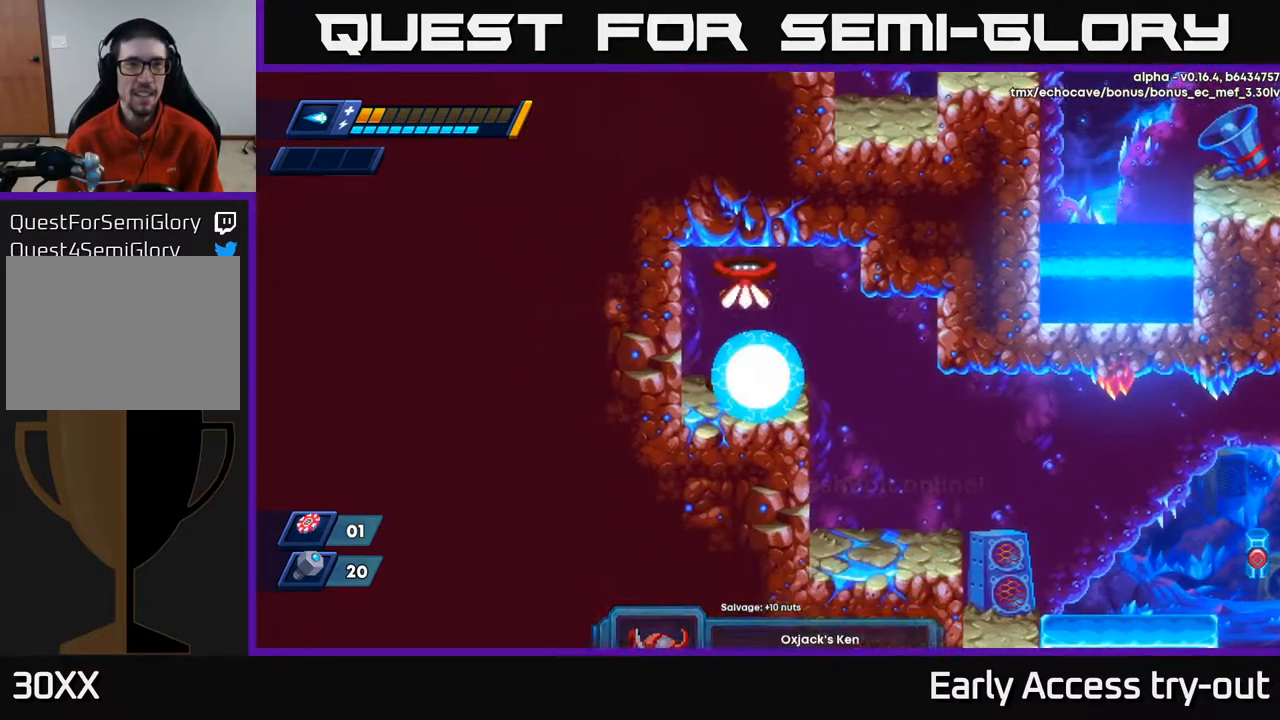
{"buttons": [], "left_stick": "center", "right_stick": "center", "events": []}
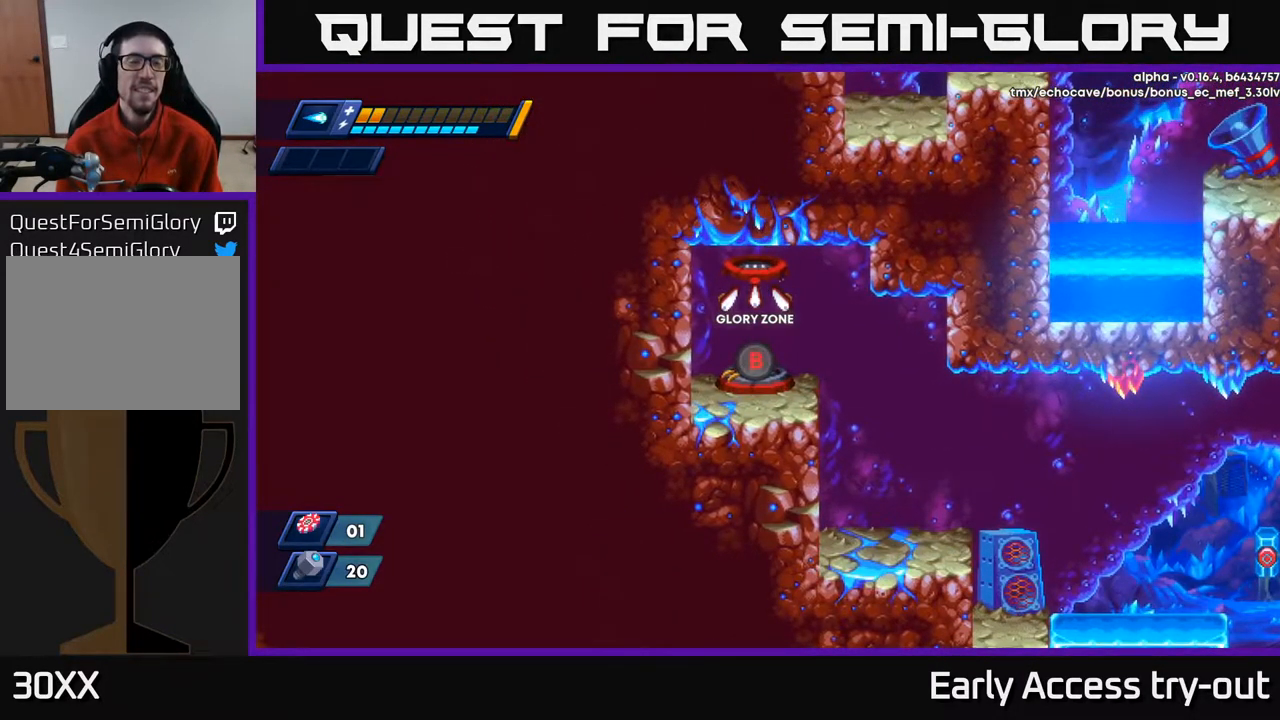
{"buttons": [], "left_stick": "center", "right_stick": "center", "events": []}
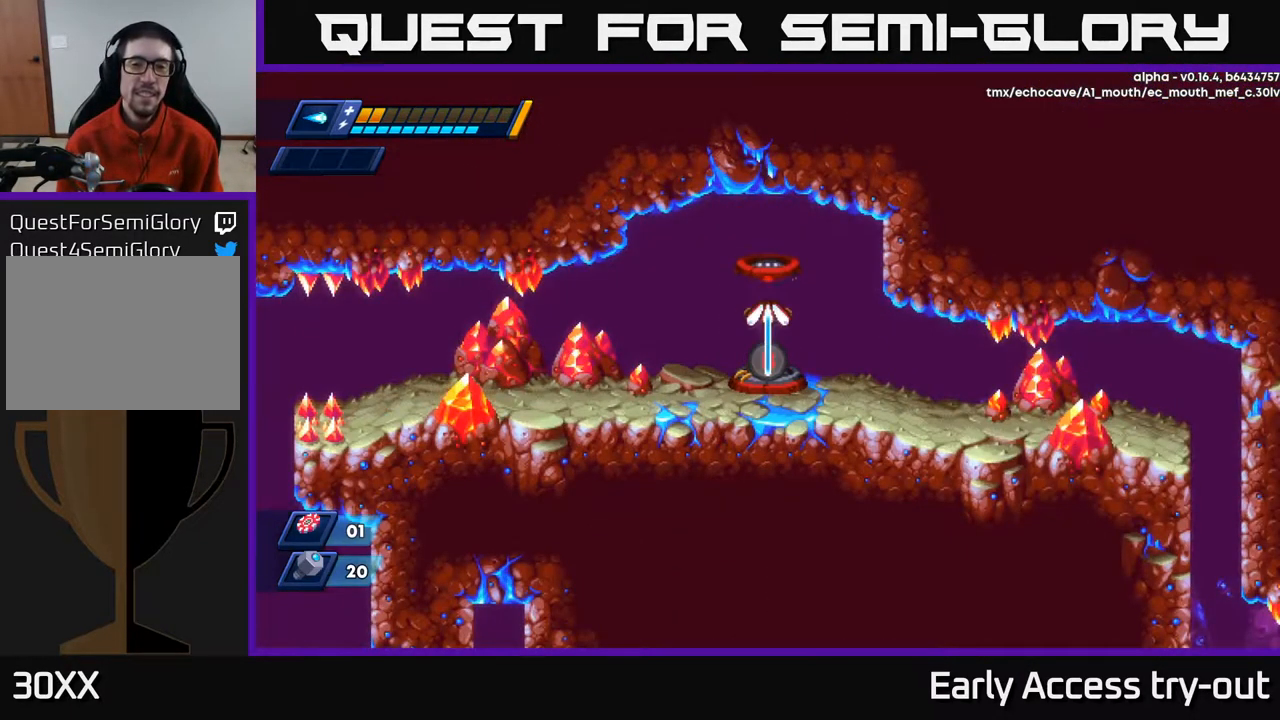
{"buttons": ["R2", "DPAD_RIGHT"], "left_stick": "center", "right_stick": "center", "events": [[300, "DPAD_RIGHT", "down"], [467, "R2", "down"]]}
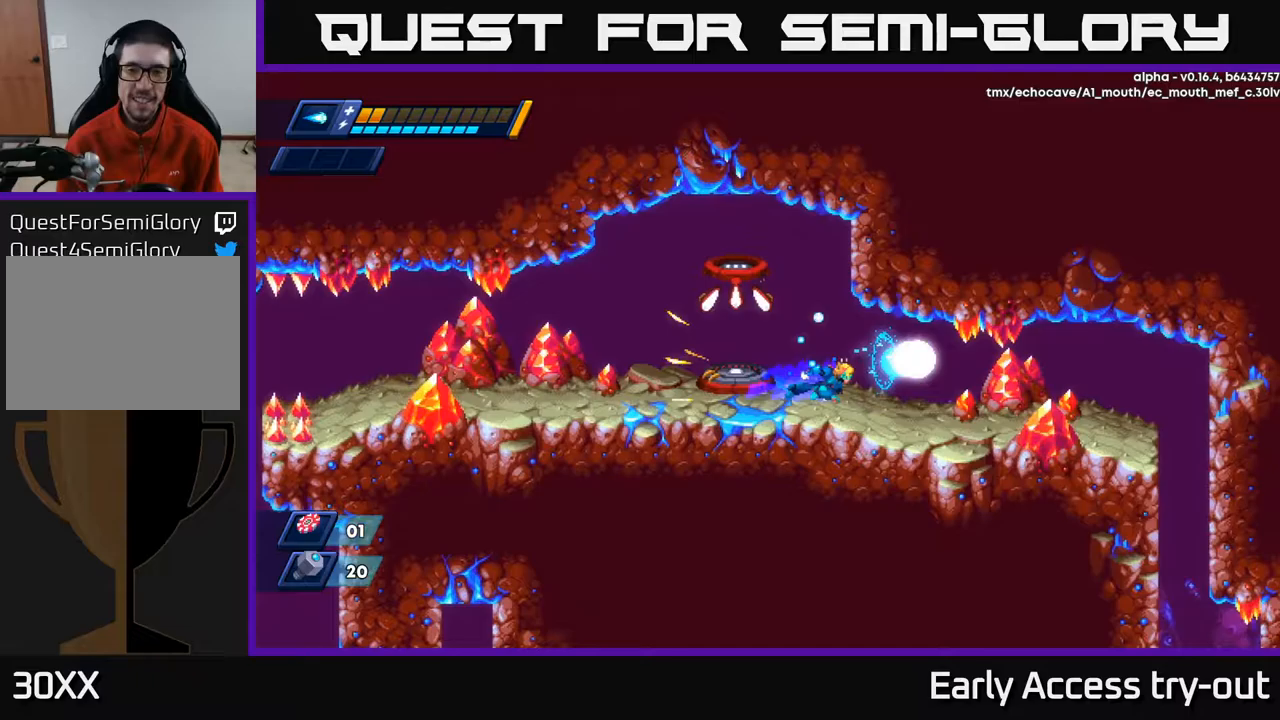
{"buttons": ["DPAD_RIGHT"], "left_stick": "center", "right_stick": "center", "events": [[150, "R2", "up"], [250, "DPAD_RIGHT", "up"], [433, "DPAD_RIGHT", "down"]]}
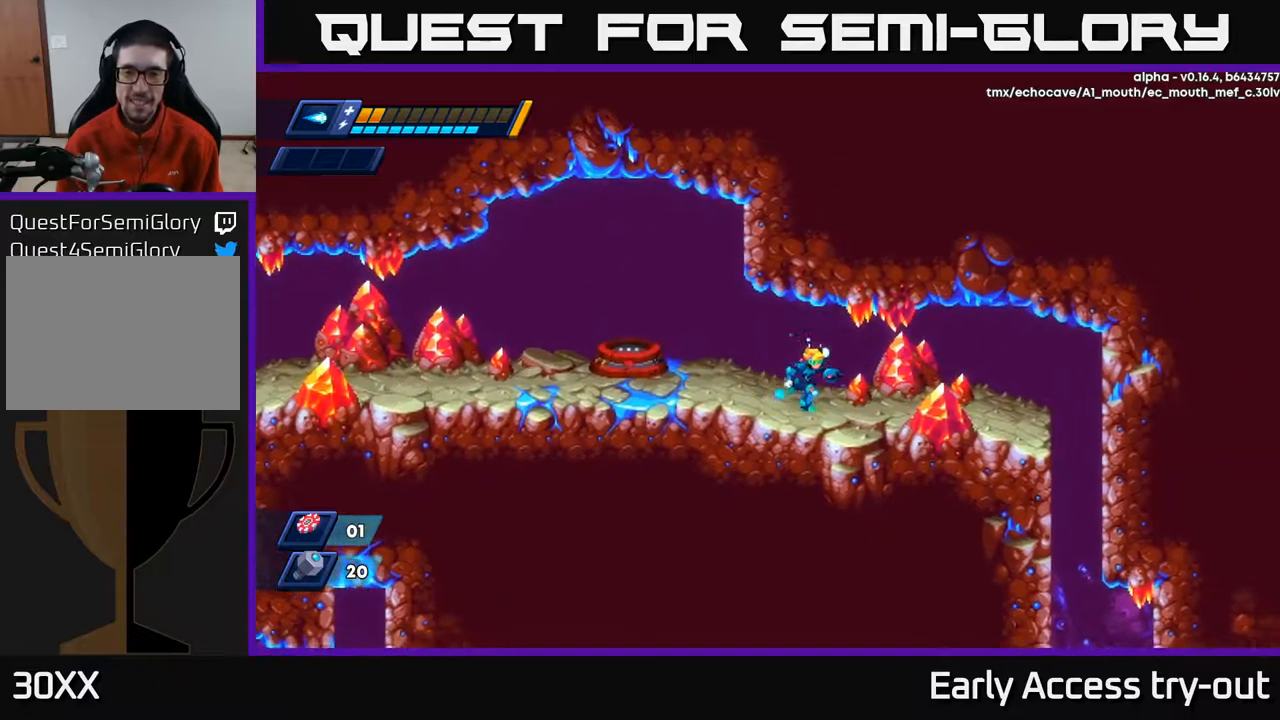
{"buttons": ["R2", "DPAD_RIGHT"], "left_stick": "center", "right_stick": "center", "events": [[133, "R2", "down"], [350, "R2", "up"], [467, "R2", "down"]]}
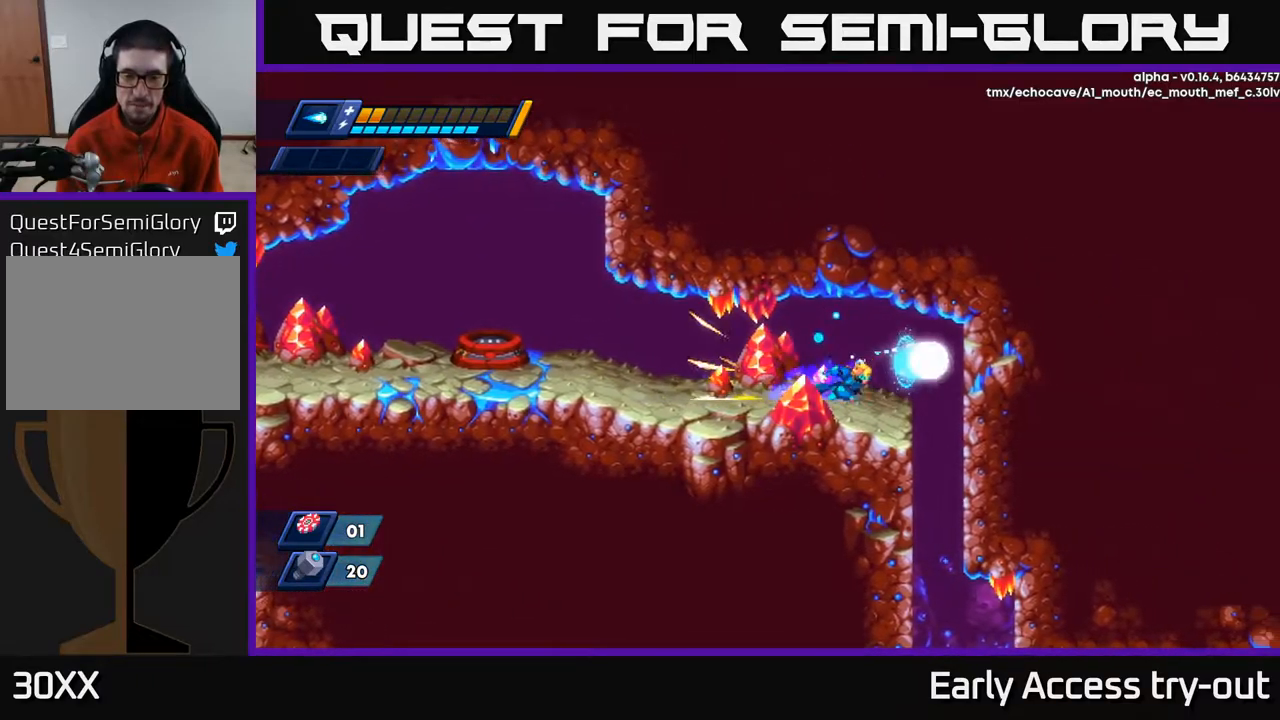
{"buttons": [], "left_stick": "center", "right_stick": "center", "events": [[167, "R2", "up"], [350, "DPAD_RIGHT", "up"]]}